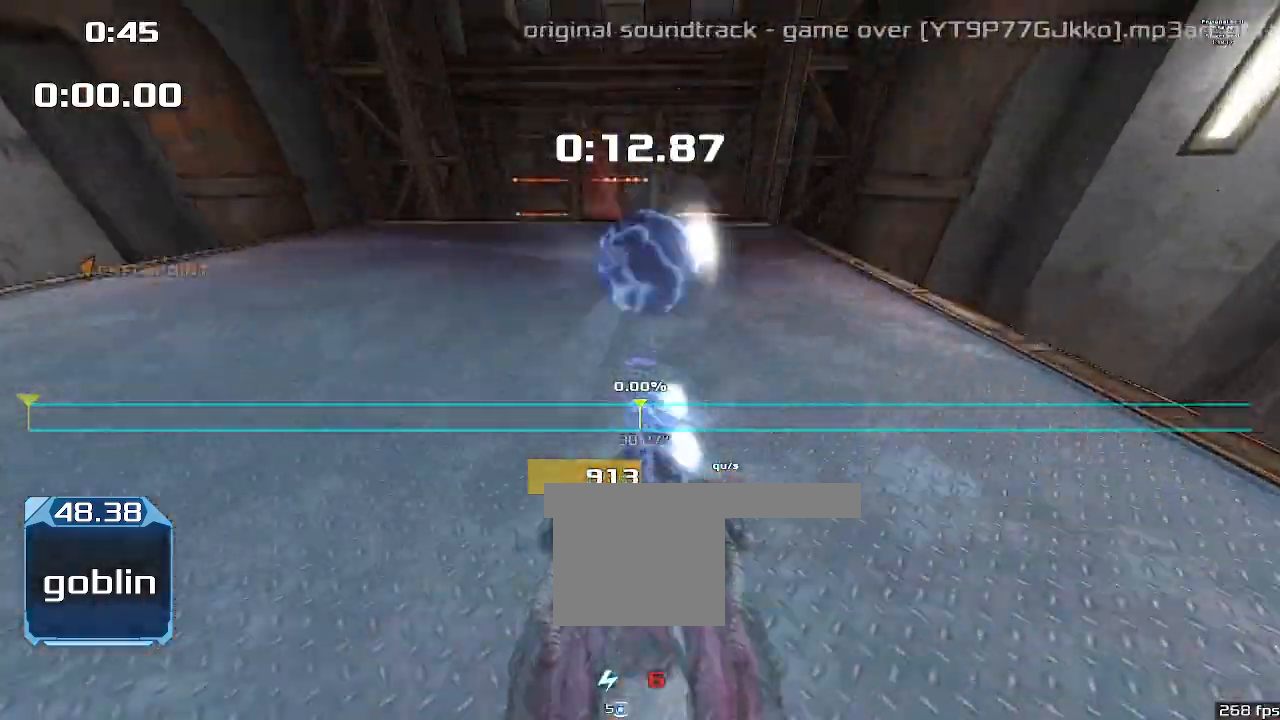
Gameplay with keyboard; each line is a JSON object with the keys held at the frame after it. "events" lists presses ("down") and releases ("up") of "1", "2", "down", "left", "right" and "up" between this image and that frame as [ms after this image, input, new state], when the widget could be followed in between. No other keys are recorded. Mouse input is not recorded. Not read: other_keys.
{"keys": ["up"], "events": [[267, "1", "down"], [367, "1", "up"]]}
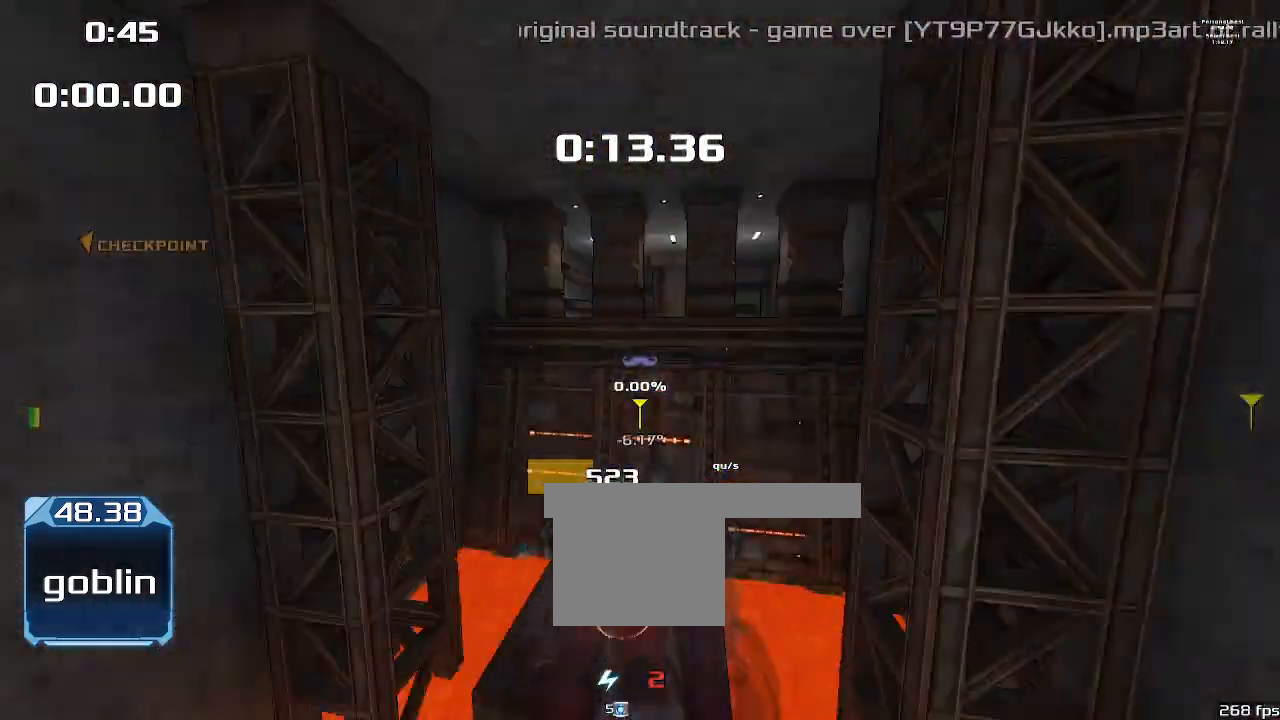
{"keys": ["up"], "events": []}
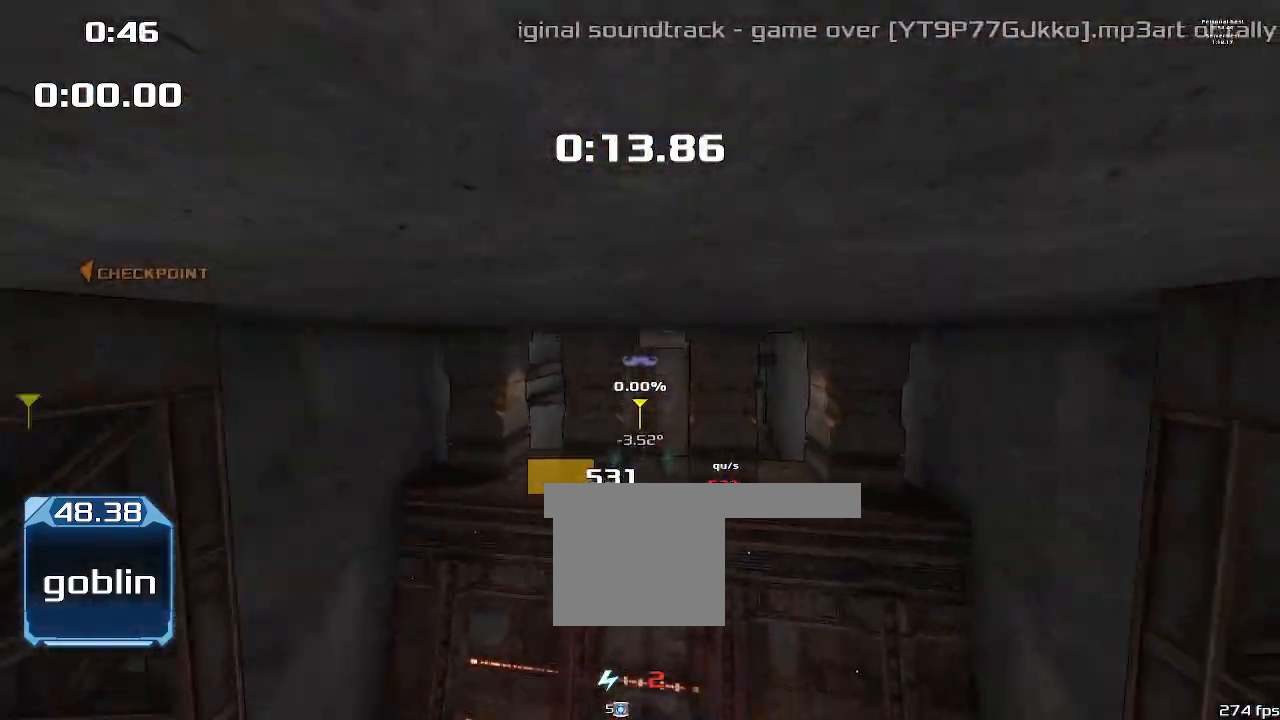
{"keys": ["up"], "events": []}
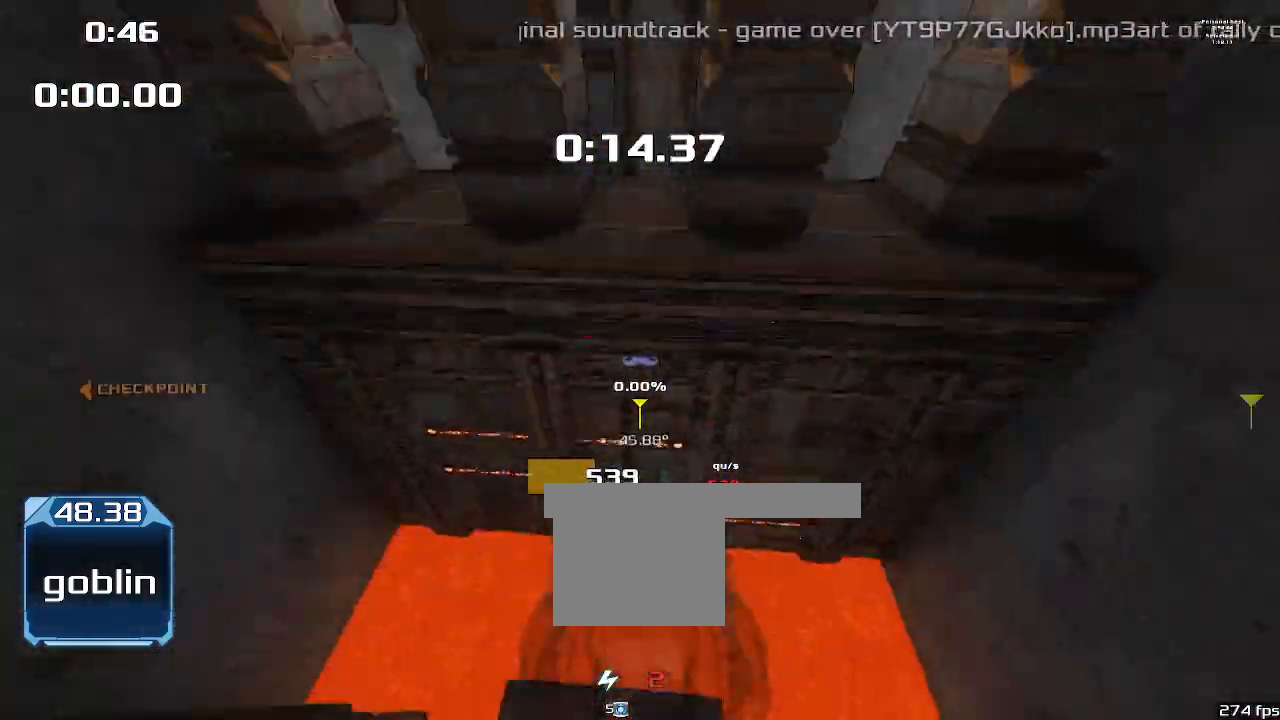
{"keys": ["up"], "events": []}
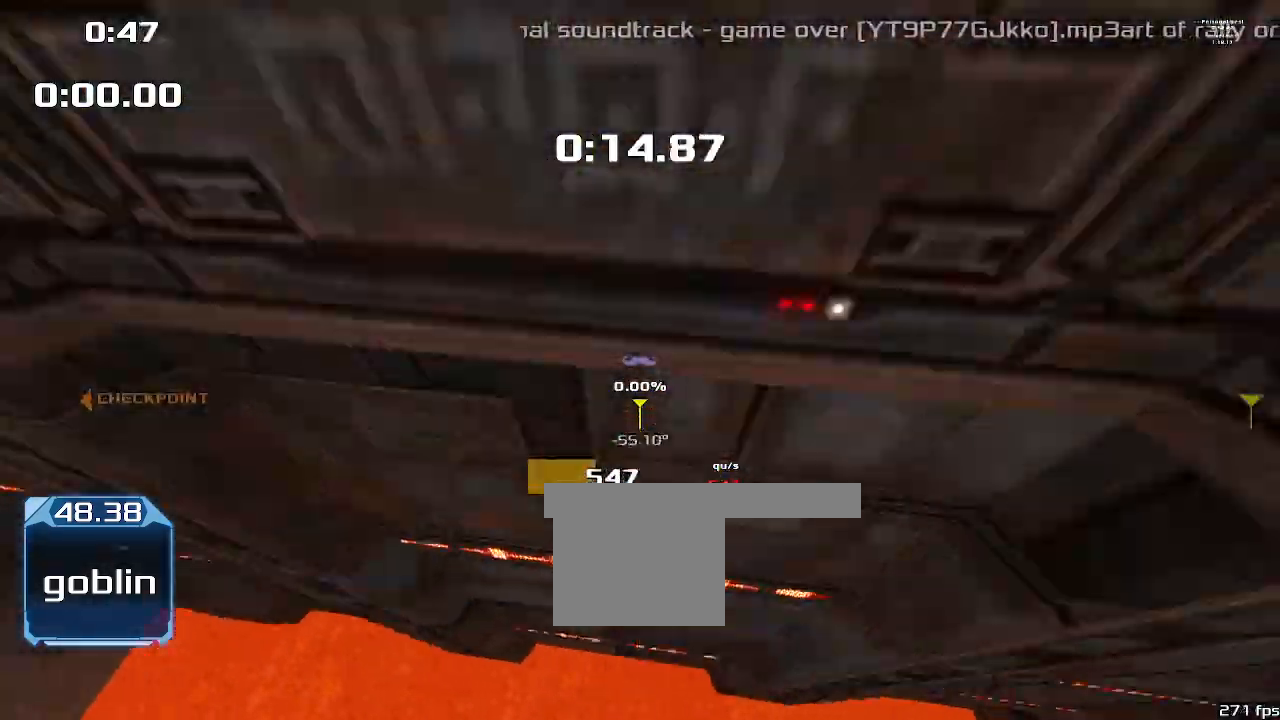
{"keys": ["up"], "events": []}
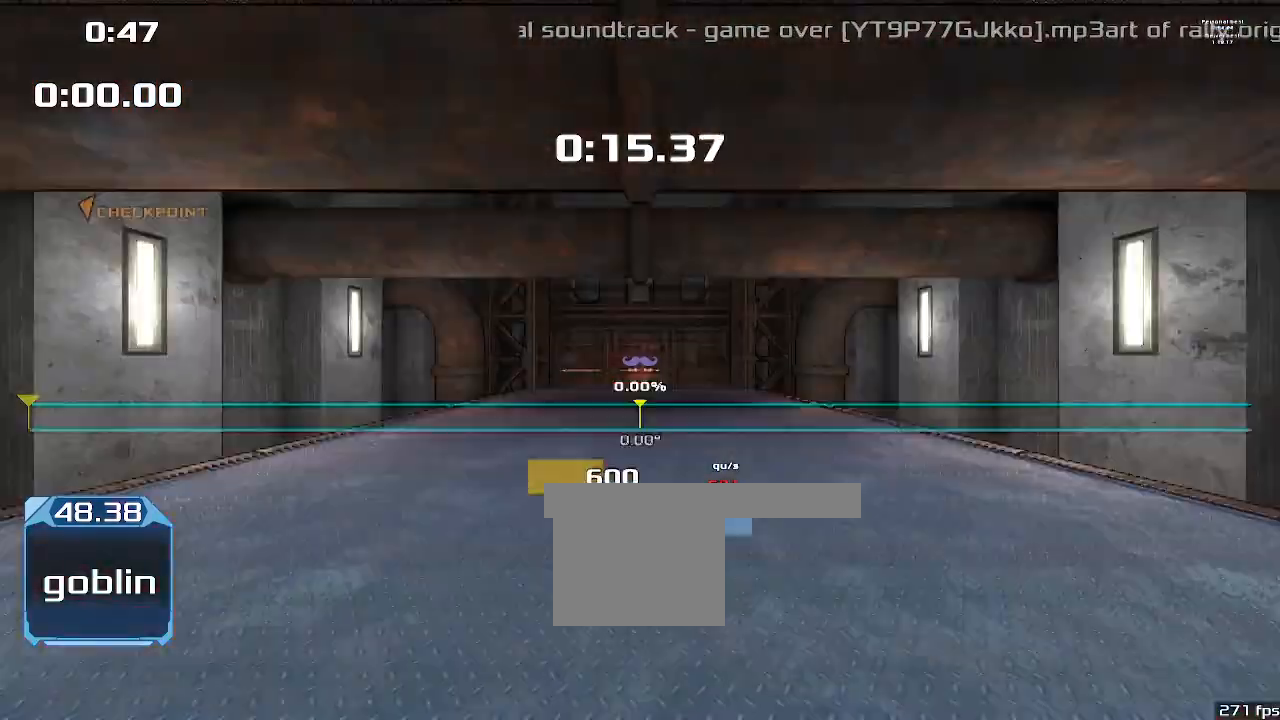
{"keys": [], "events": [[133, "up", "up"]]}
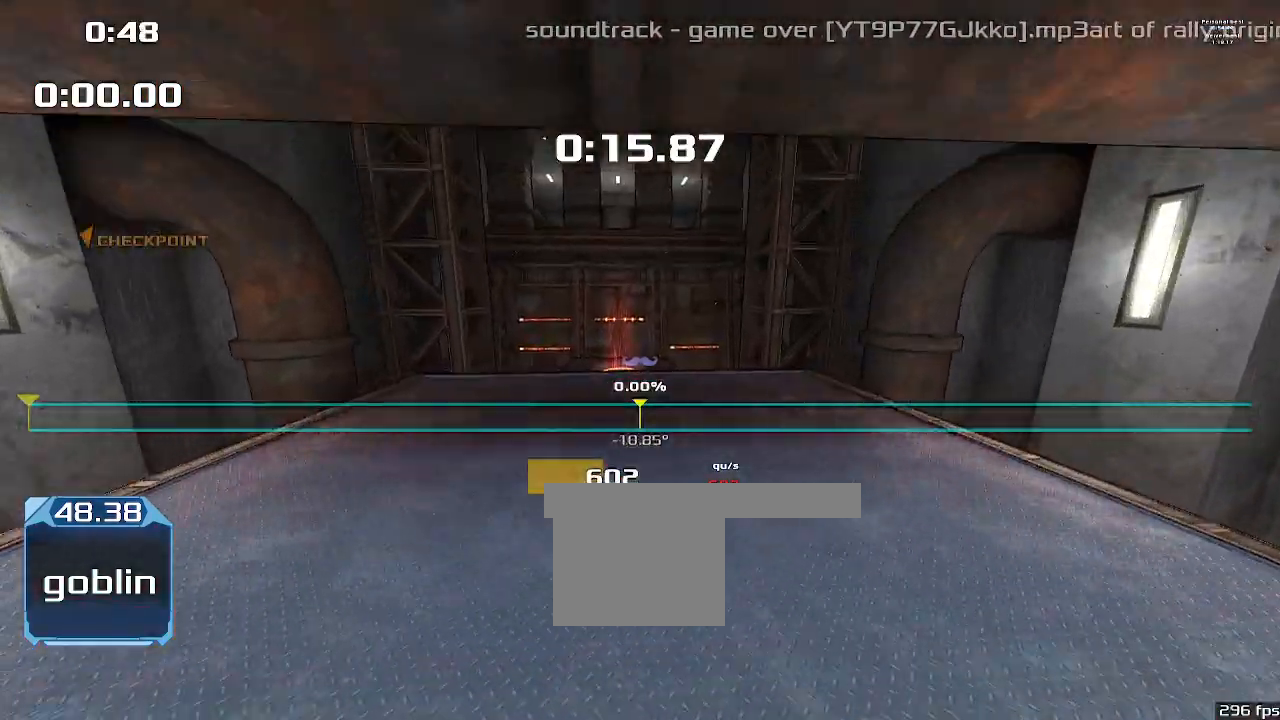
{"keys": ["up"], "events": [[133, "up", "down"]]}
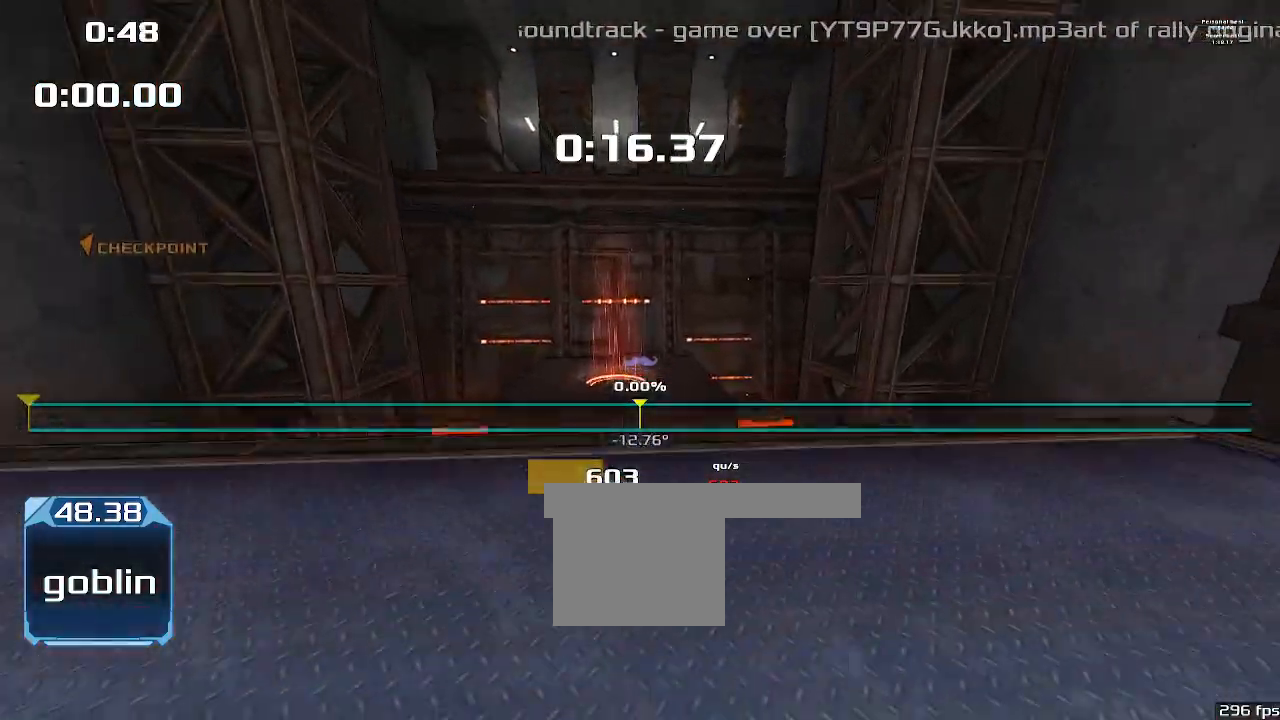
{"keys": ["down"], "events": [[200, "up", "up"], [300, "down", "down"]]}
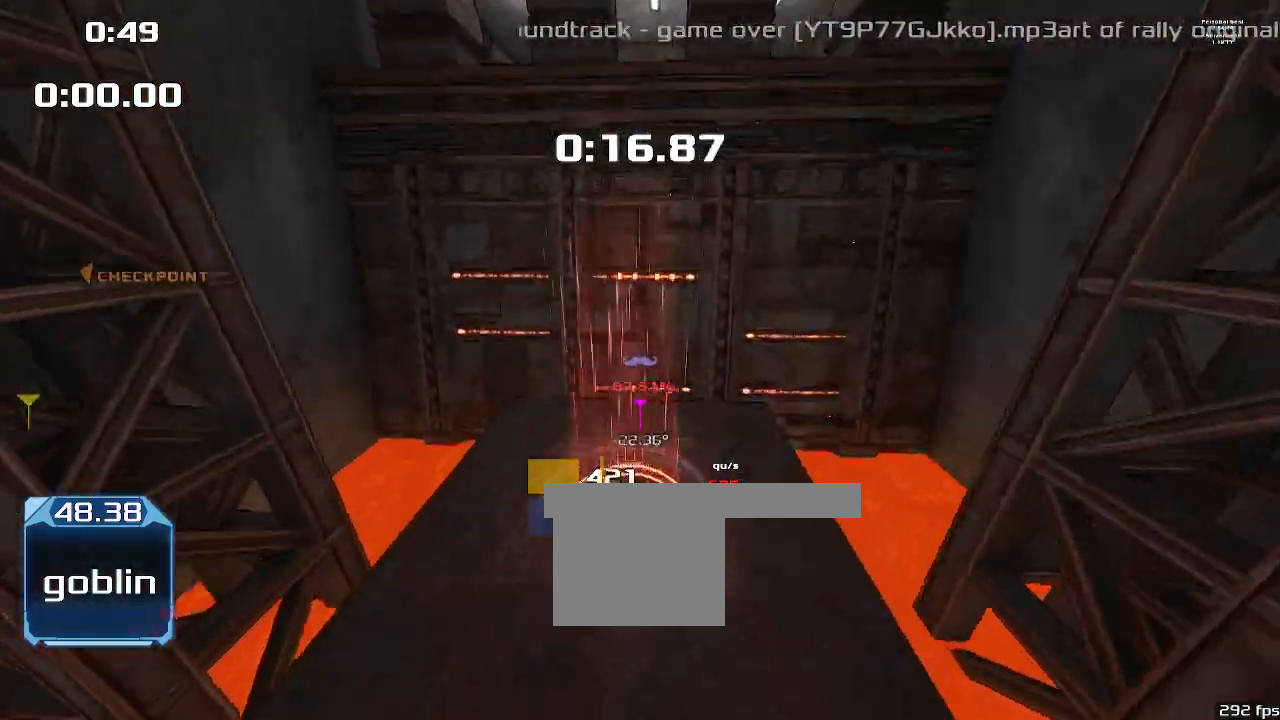
{"keys": ["up"], "events": [[167, "down", "up"], [300, "up", "down"]]}
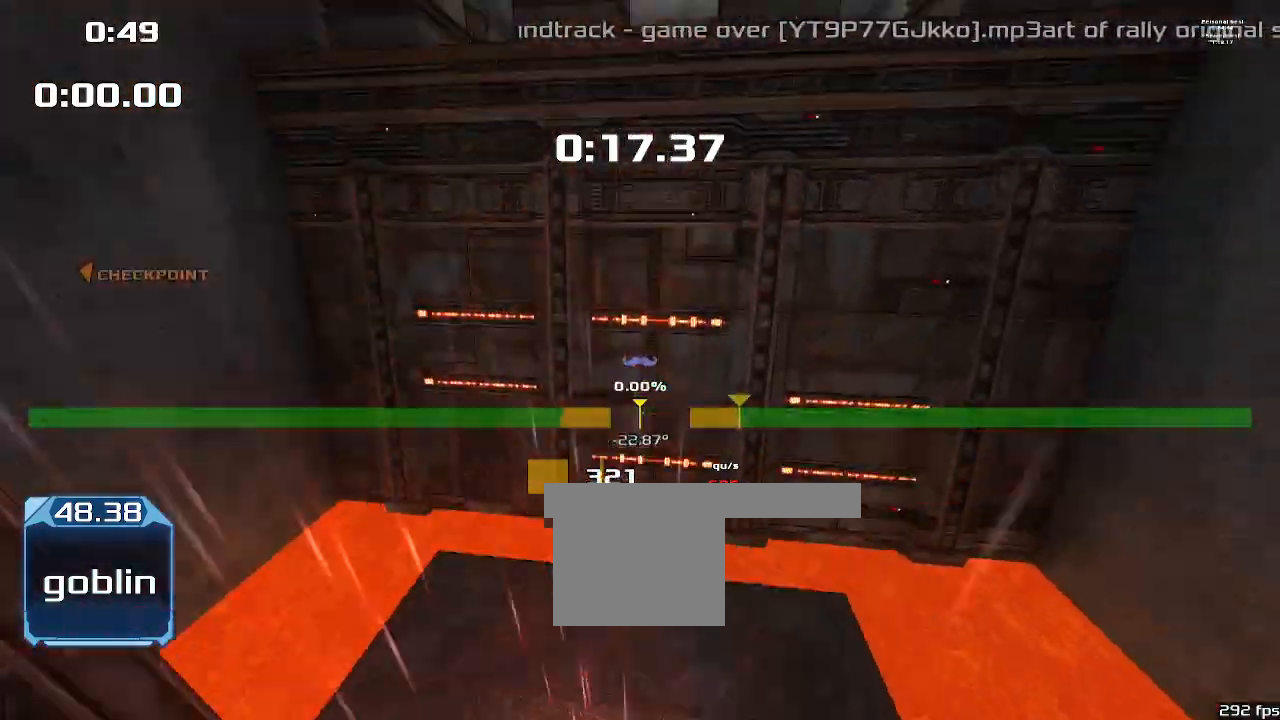
{"keys": ["up"], "events": []}
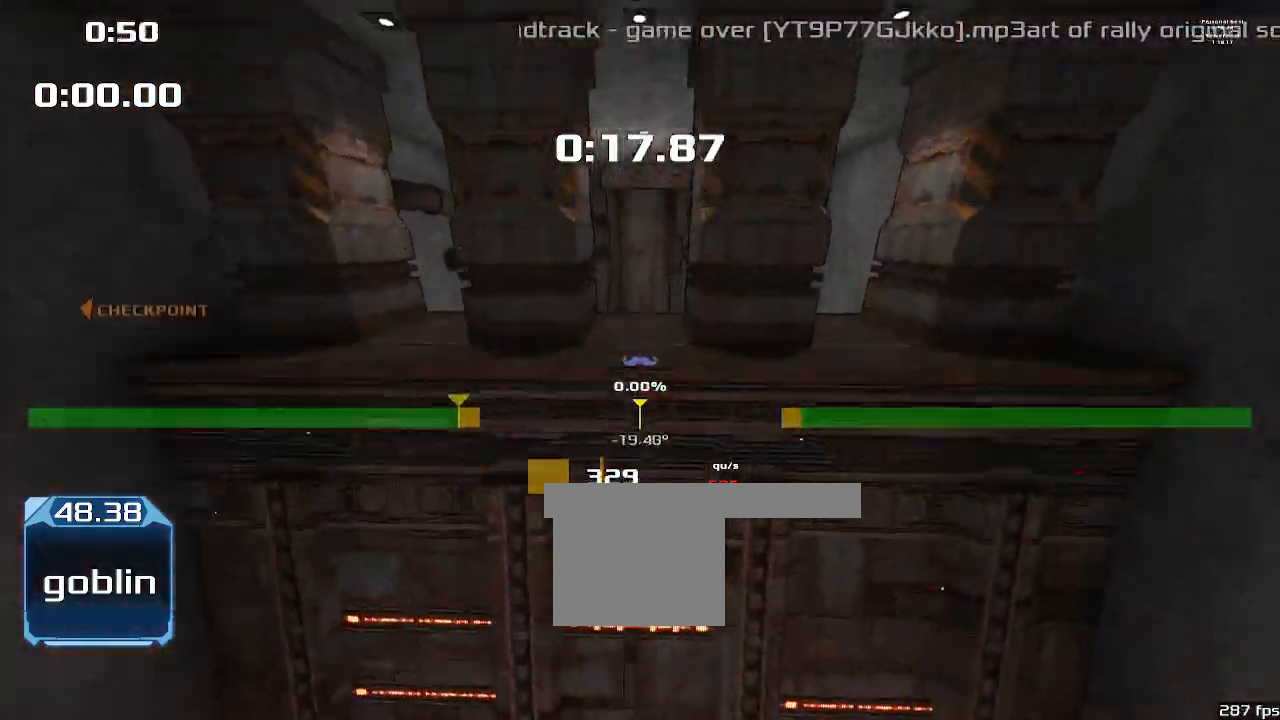
{"keys": ["left", "up"], "events": [[400, "left", "down"]]}
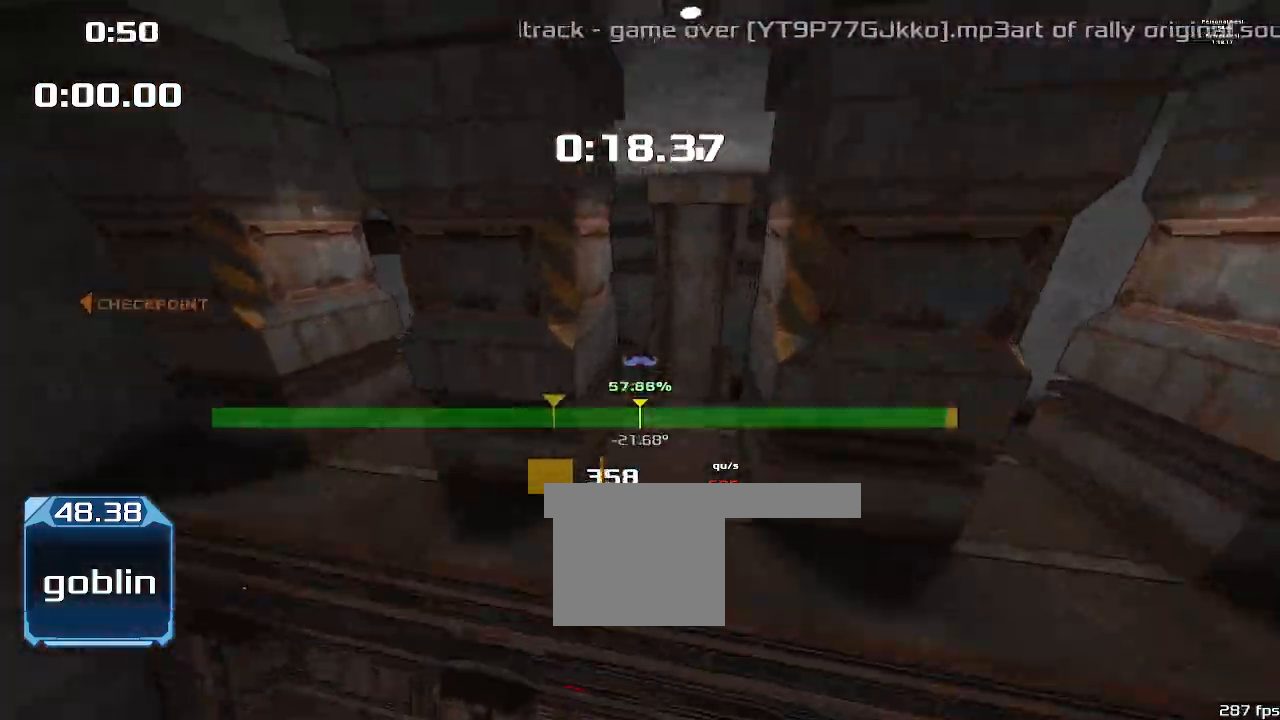
{"keys": ["up"], "events": [[267, "left", "up"]]}
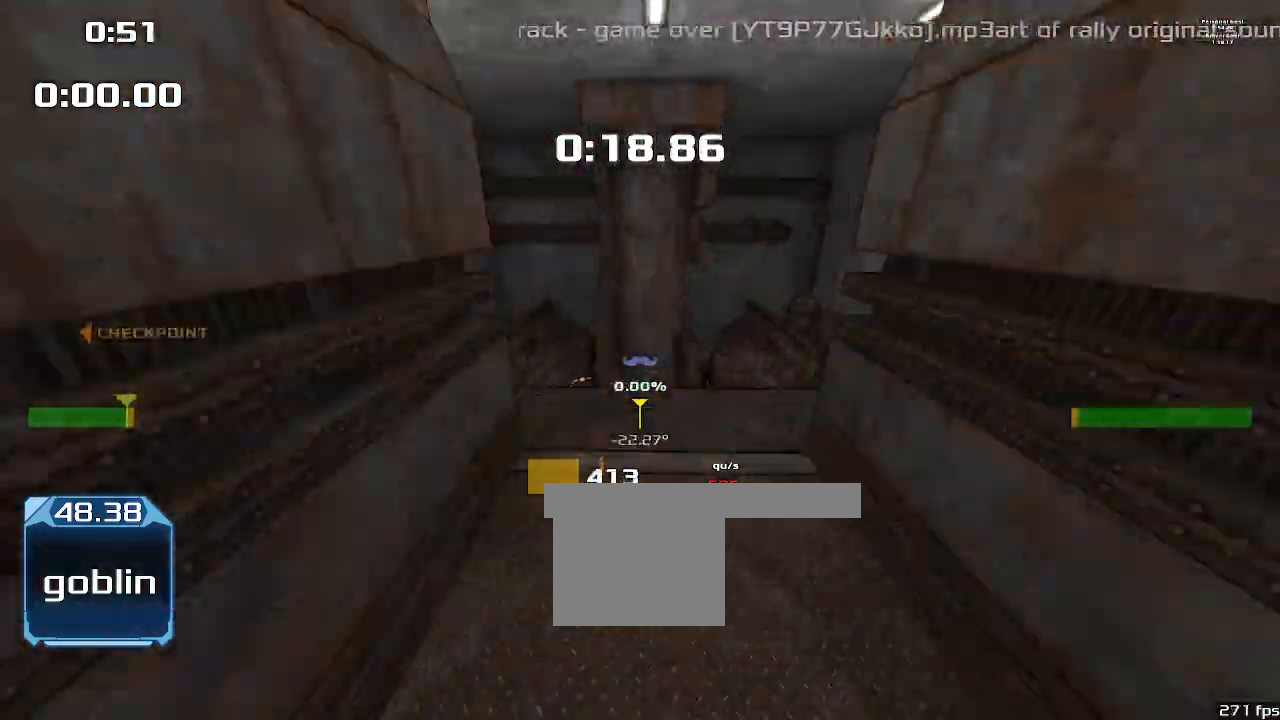
{"keys": [], "events": [[467, "up", "up"]]}
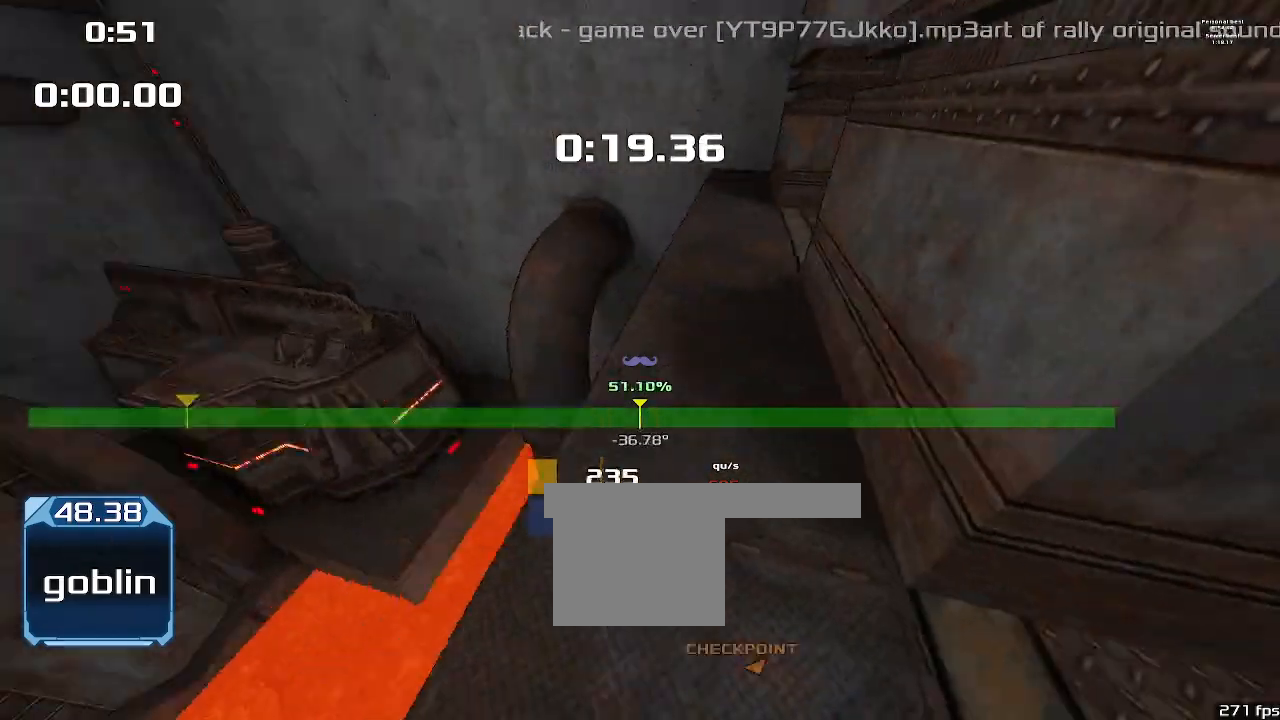
{"keys": ["left", "up"]}
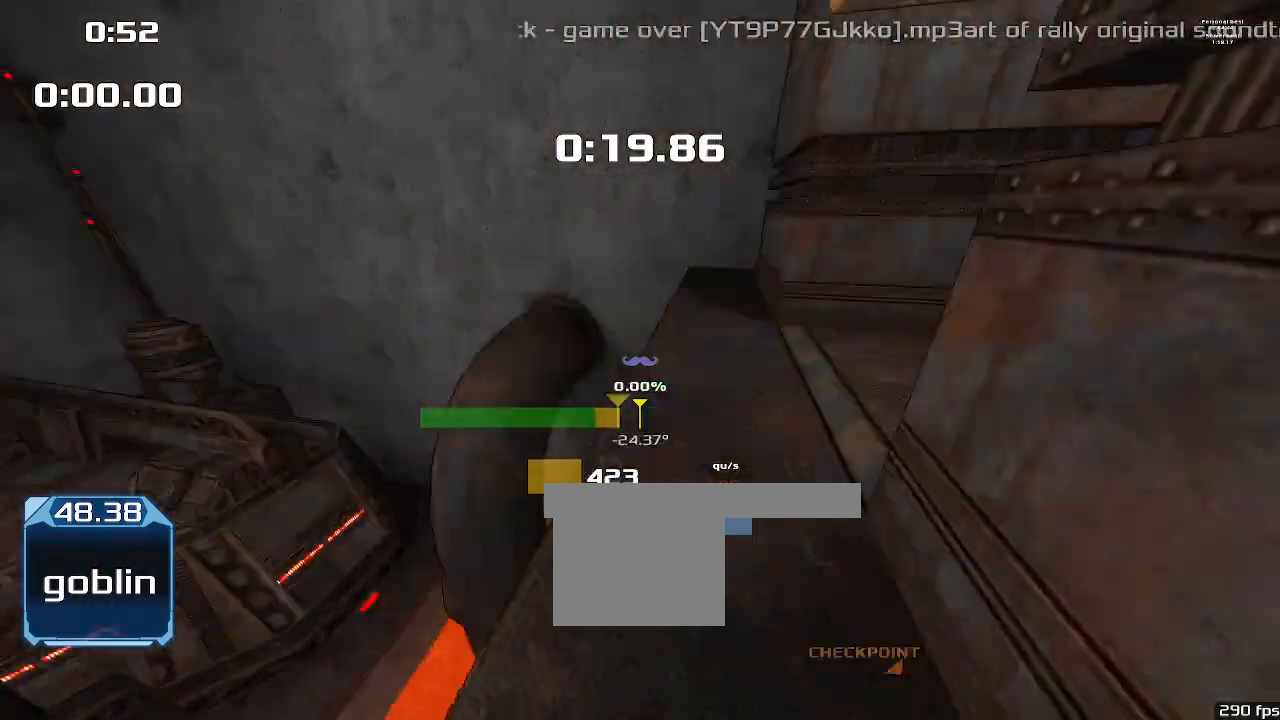
{"keys": ["up"]}
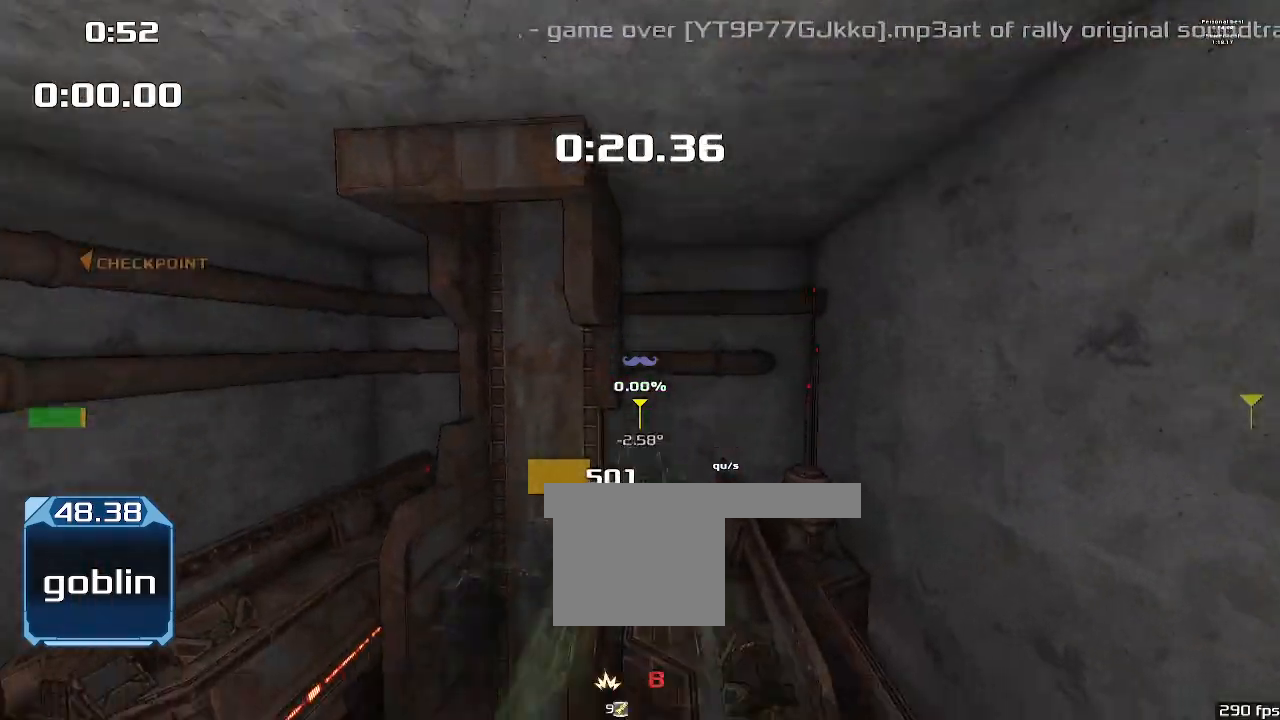
{"keys": ["up"], "events": []}
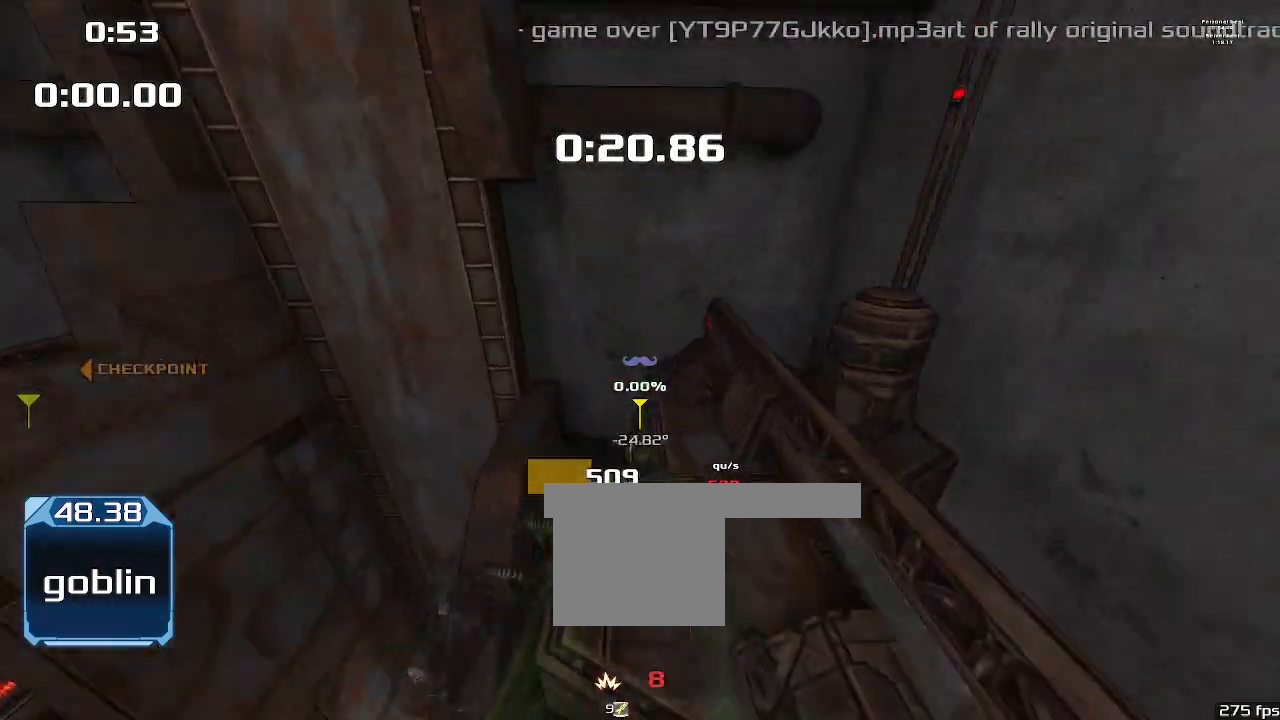
{"keys": []}